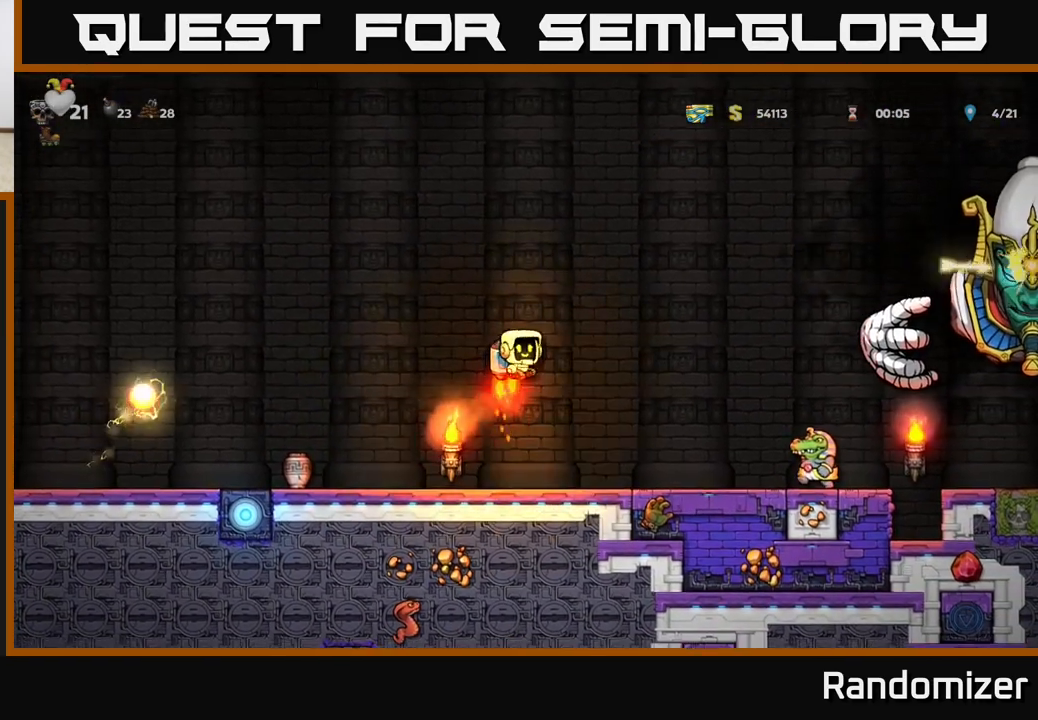
Gameplay with a controller (Xbox layout); each line is a JSON object with the inputs held at the frame after it. "events" lists button and stick changes between this image and that frame as [ms after this image, input, new state], when the widget could be followed in between. Not read: right_stick.
{"buttons": [], "left_stick": "right", "events": [[67, "A", "down"], [183, "left_stick", "center"], [217, "A", "up"], [233, "left_stick", "left"], [317, "A", "down"], [383, "left_stick", "center"], [417, "A", "up"], [433, "left_stick", "right"]]}
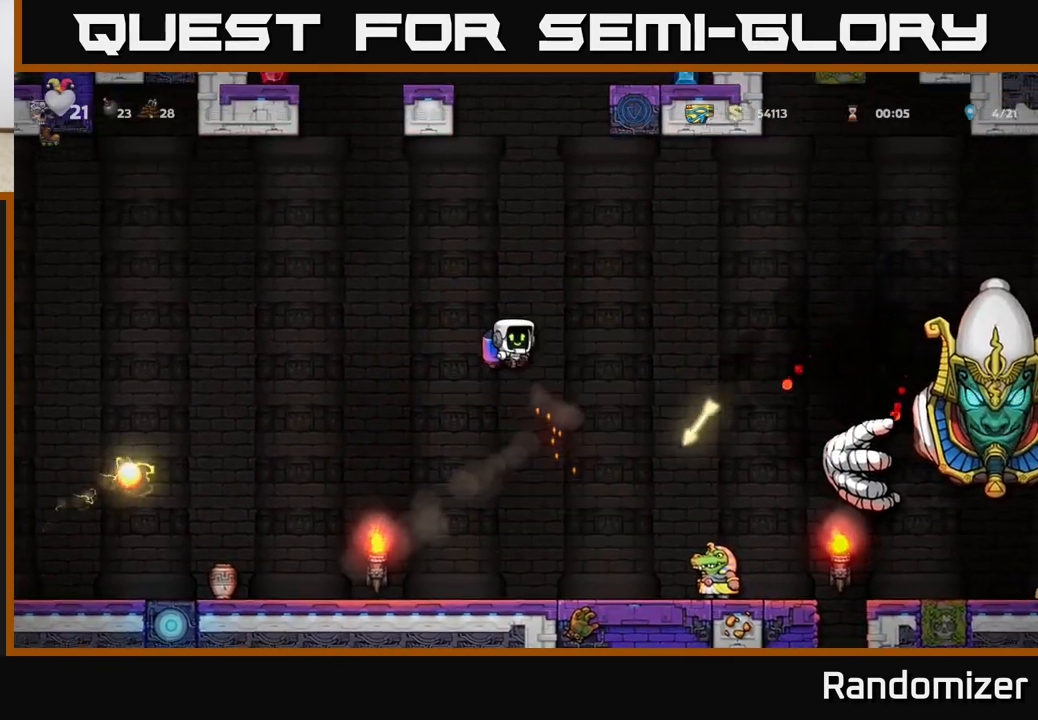
{"buttons": [], "left_stick": "right", "events": [[133, "A", "down"], [167, "left_stick", "center"], [233, "A", "up"], [350, "left_stick", "right"]]}
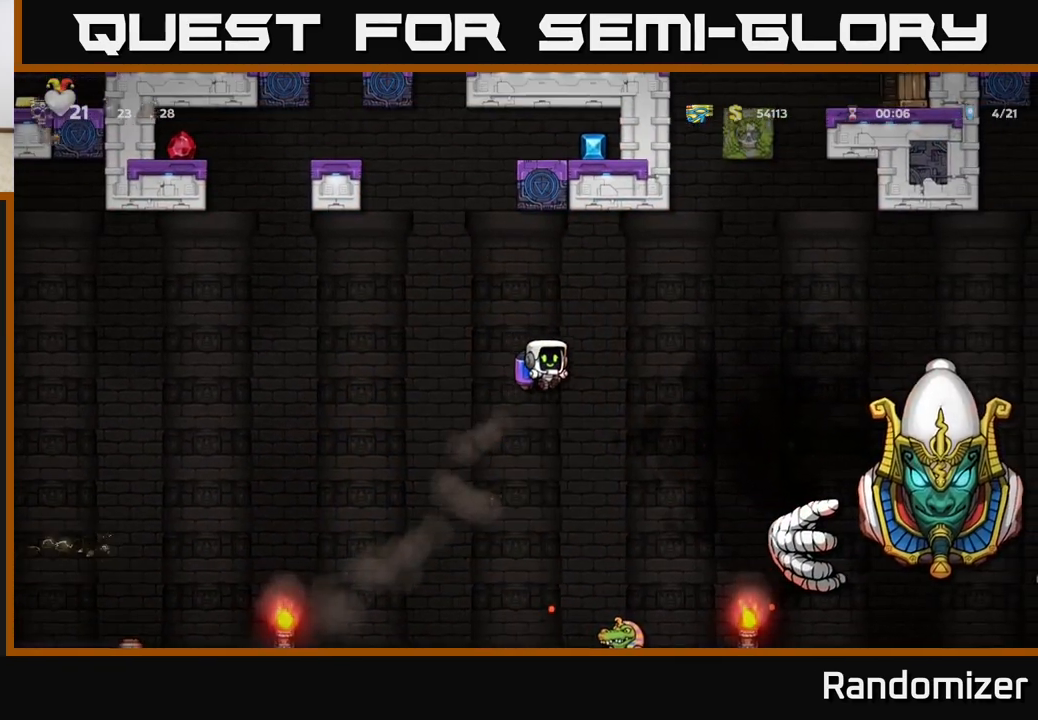
{"buttons": [], "left_stick": "left", "events": [[33, "left_stick", "center"], [333, "left_stick", "right"], [483, "left_stick", "left"]]}
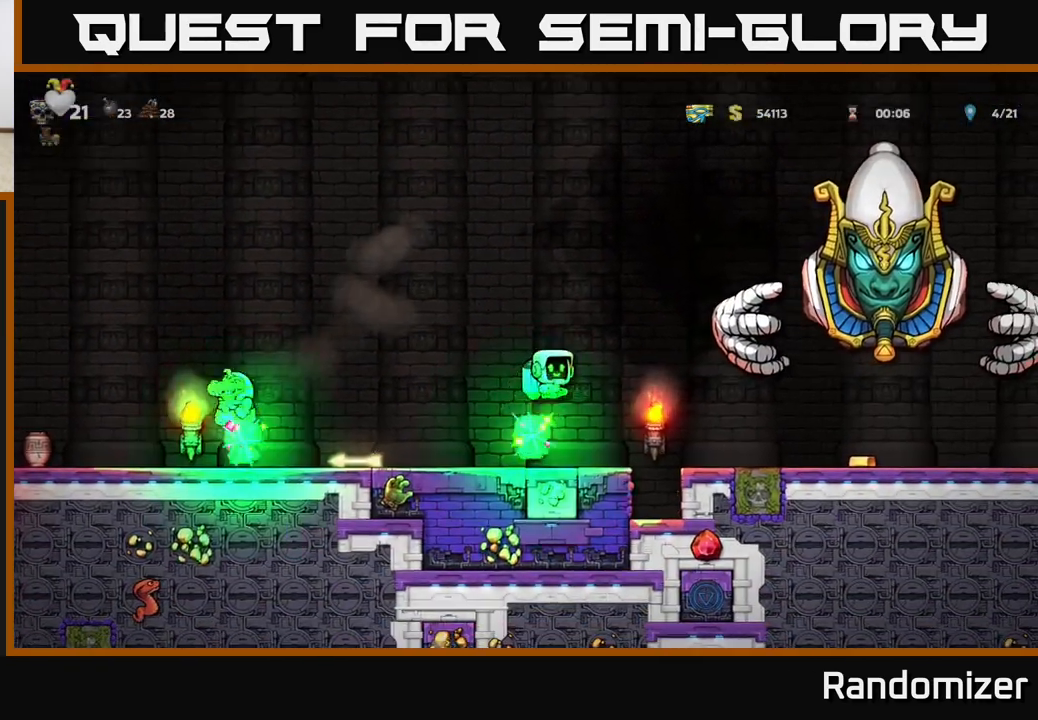
{"buttons": [], "left_stick": "center", "events": [[400, "left_stick", "center"]]}
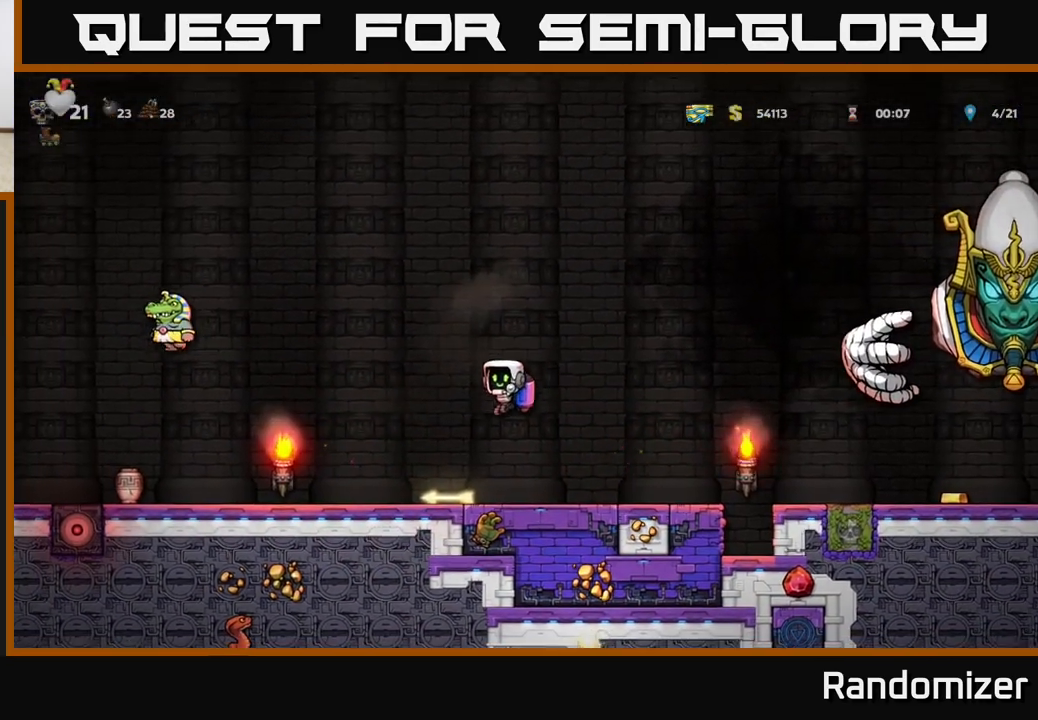
{"buttons": ["A"], "left_stick": "right", "events": [[17, "left_stick", "up-left"], [150, "left_stick", "down"], [233, "X", "down"], [317, "left_stick", "right"], [333, "X", "up"], [450, "A", "down"]]}
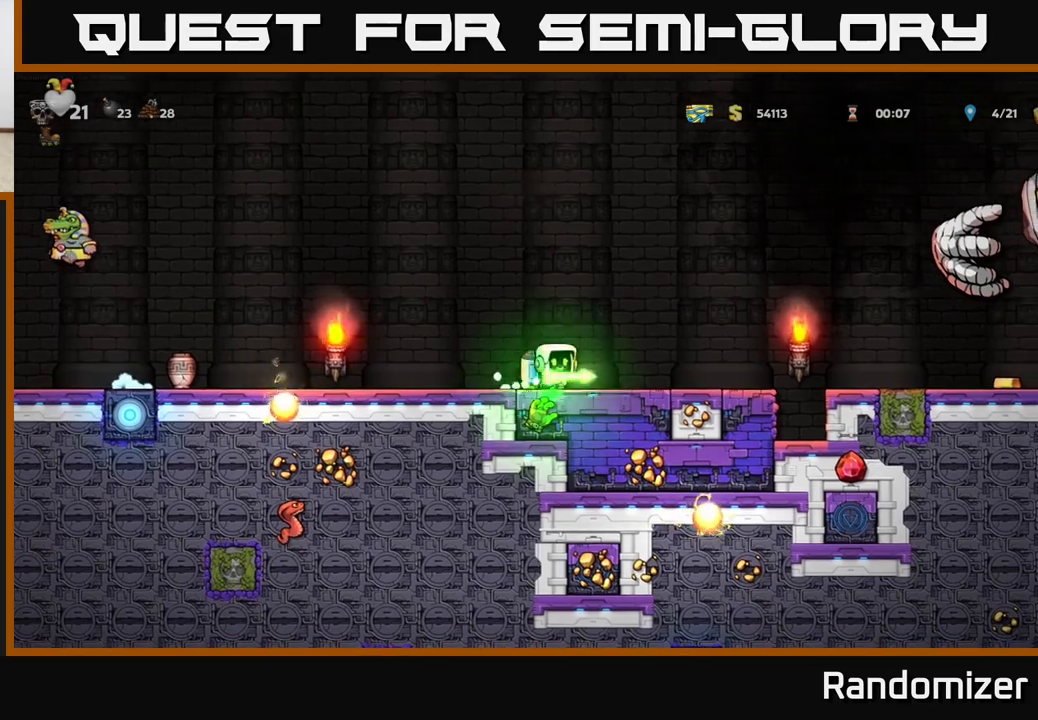
{"buttons": [], "left_stick": "left", "events": [[33, "A", "up"], [117, "A", "down"], [167, "A", "up"], [267, "X", "down"], [317, "X", "up"], [317, "left_stick", "left"]]}
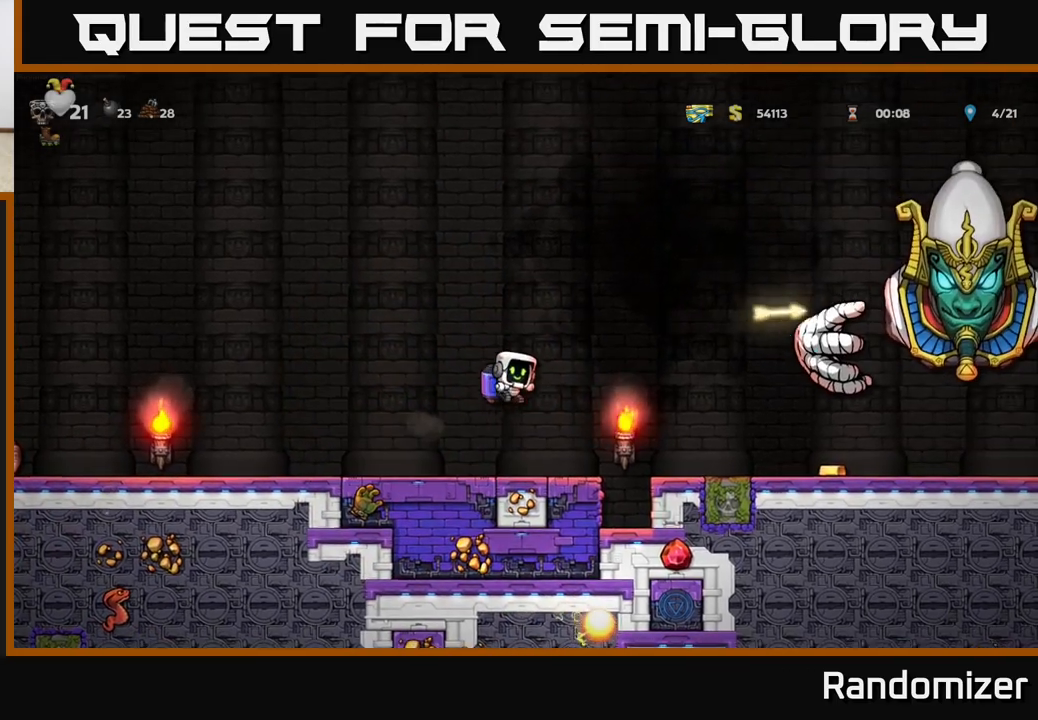
{"buttons": ["A"], "left_stick": "right", "events": [[83, "left_stick", "center"], [267, "A", "down"], [350, "left_stick", "left"], [400, "A", "up"], [433, "left_stick", "center"], [483, "A", "down"], [483, "left_stick", "right"]]}
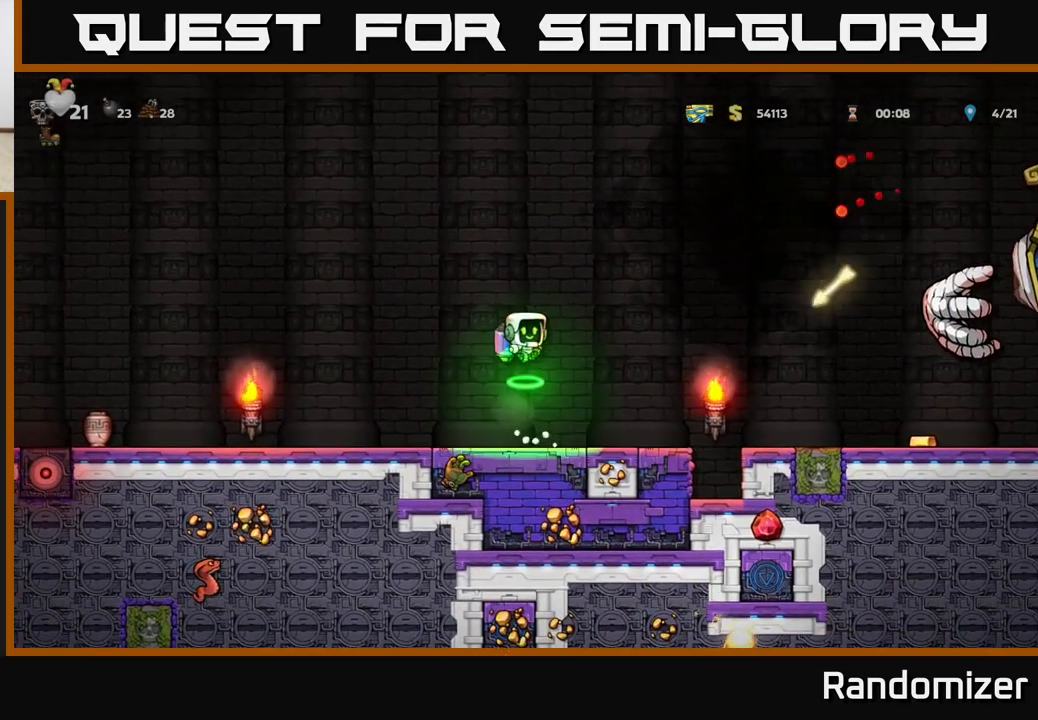
{"buttons": [], "left_stick": "right", "events": [[133, "A", "up"], [167, "left_stick", "center"], [233, "A", "down"], [367, "A", "up"], [483, "left_stick", "right"]]}
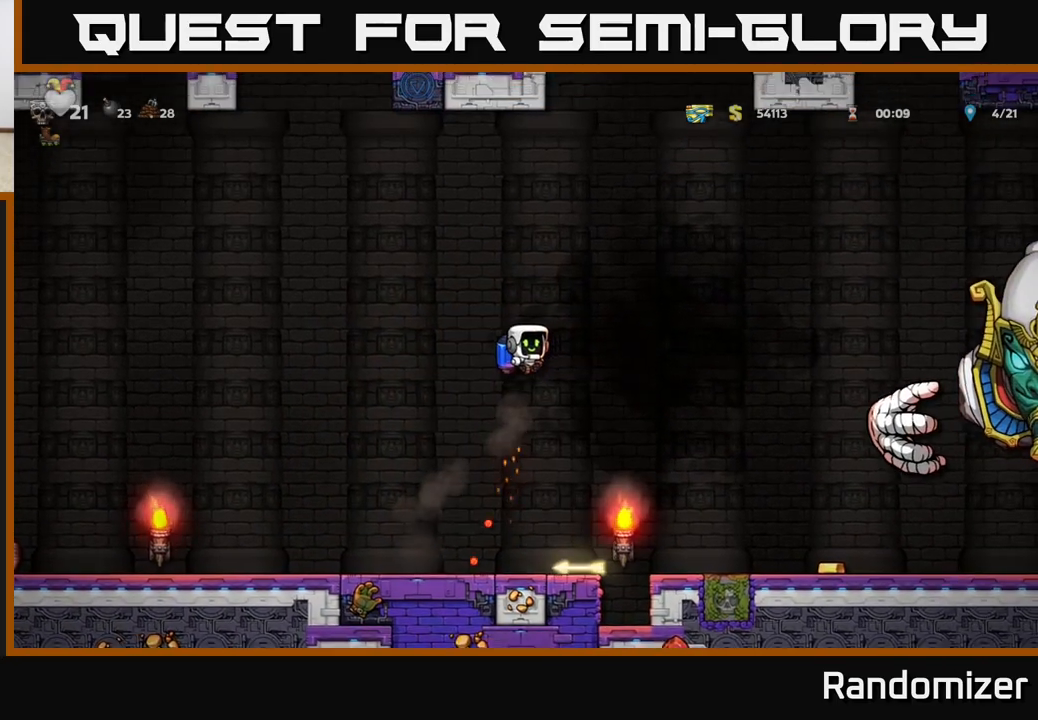
{"buttons": [], "left_stick": "center", "events": [[117, "left_stick", "center"], [167, "left_stick", "left"], [267, "left_stick", "center"], [367, "left_stick", "right"], [433, "left_stick", "center"]]}
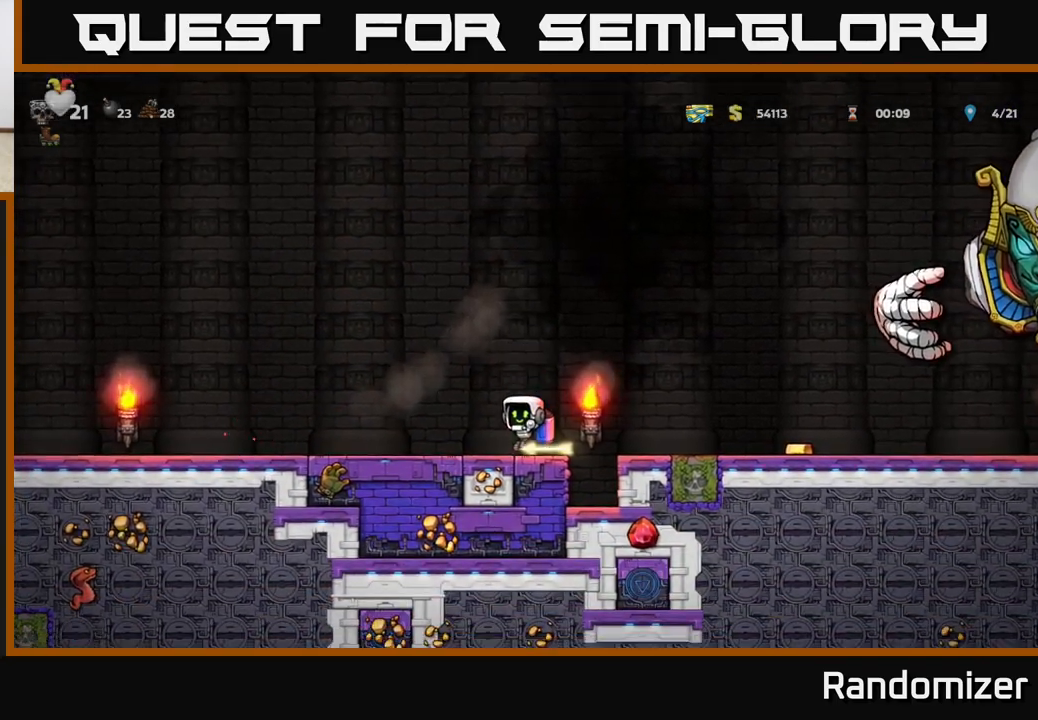
{"buttons": [], "left_stick": "right", "events": [[67, "left_stick", "down"], [133, "X", "down"], [233, "X", "up"], [233, "left_stick", "right"], [367, "A", "down"], [467, "A", "up"]]}
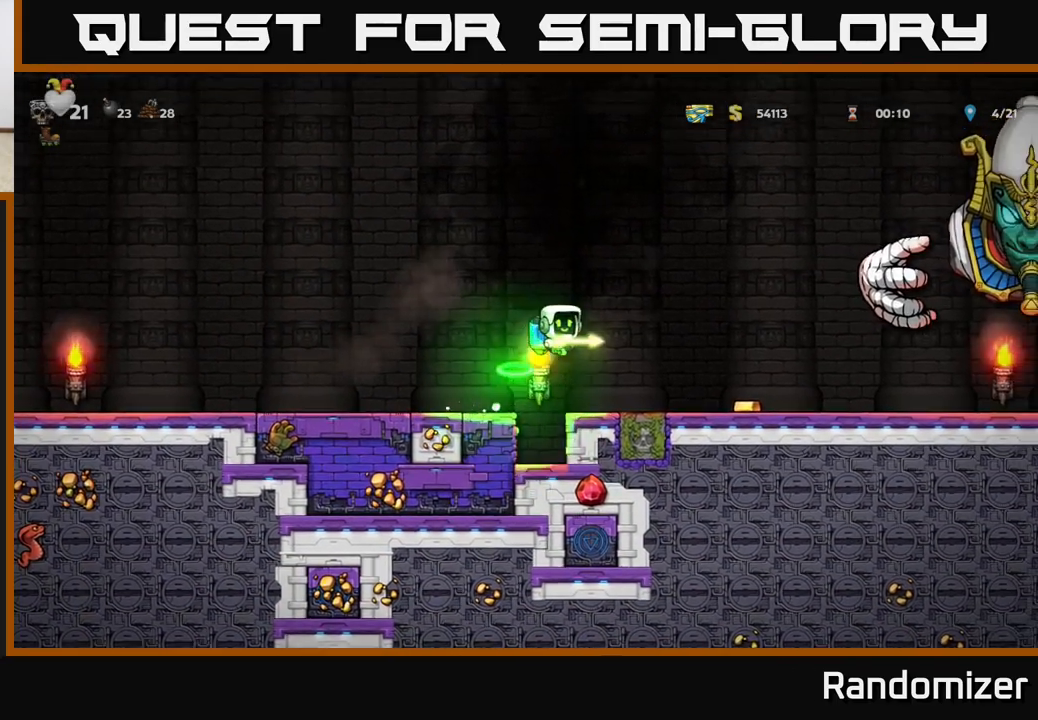
{"buttons": [], "left_stick": "right", "events": [[17, "A", "down"], [100, "A", "up"], [150, "X", "down"], [200, "X", "up"], [233, "left_stick", "left"], [333, "A", "down"], [400, "left_stick", "center"], [433, "A", "up"], [483, "left_stick", "right"]]}
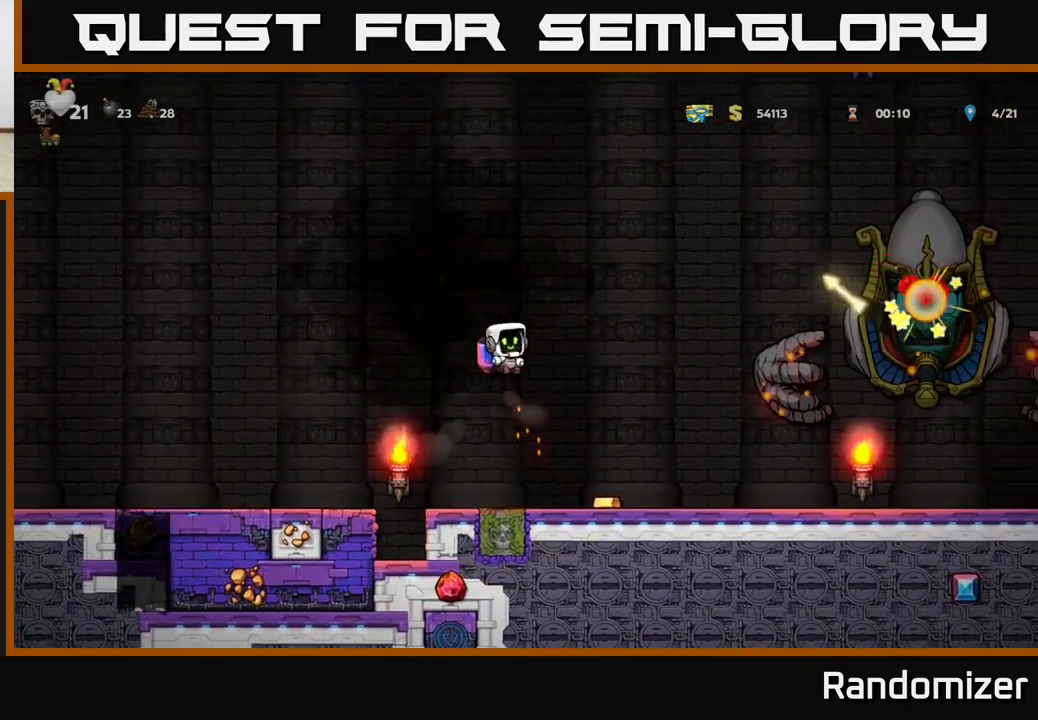
{"buttons": [], "left_stick": "center", "events": [[50, "A", "down"], [100, "left_stick", "center"], [167, "A", "up"]]}
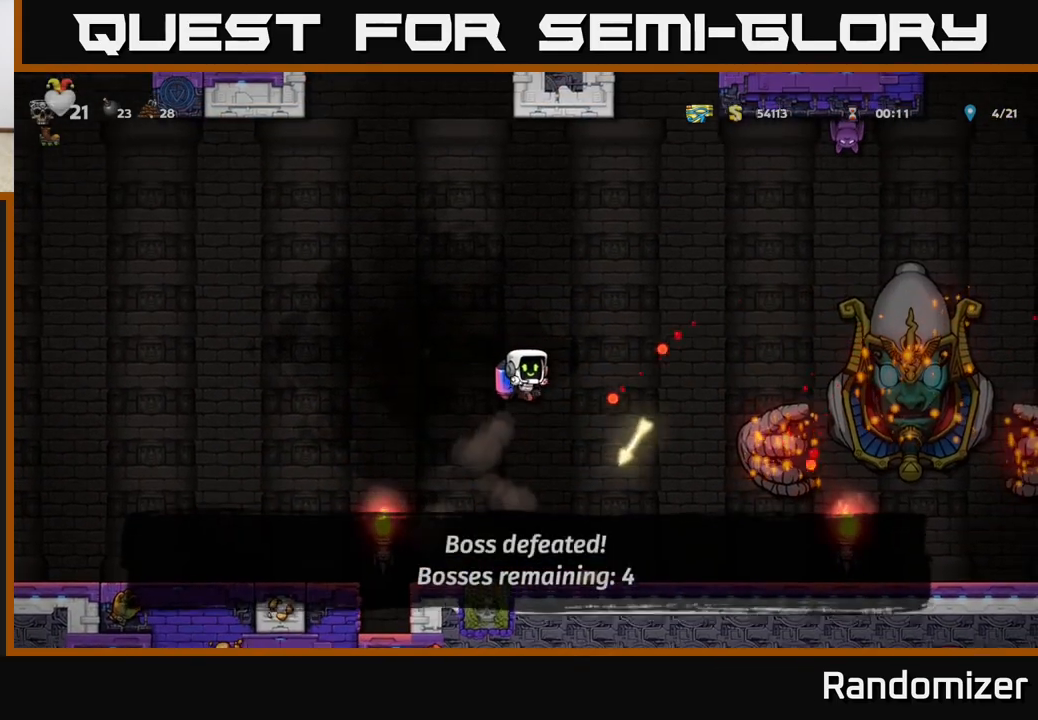
{"buttons": [], "left_stick": "center", "events": []}
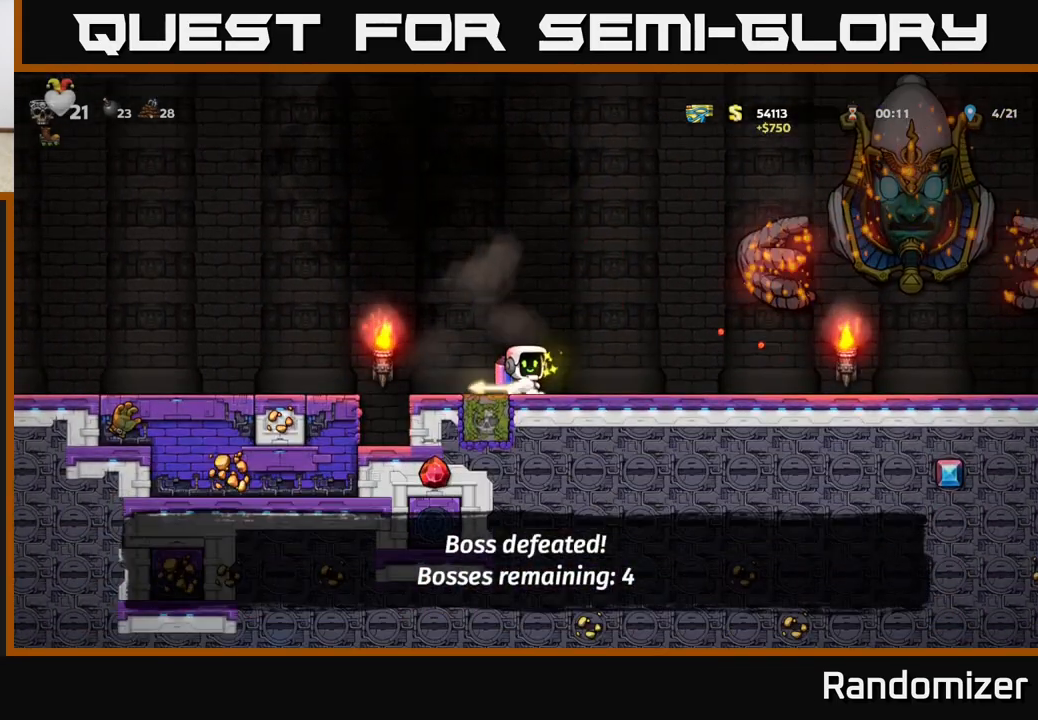
{"buttons": ["X"], "left_stick": "down", "events": [[267, "left_stick", "left"], [383, "left_stick", "down"], [417, "X", "down"]]}
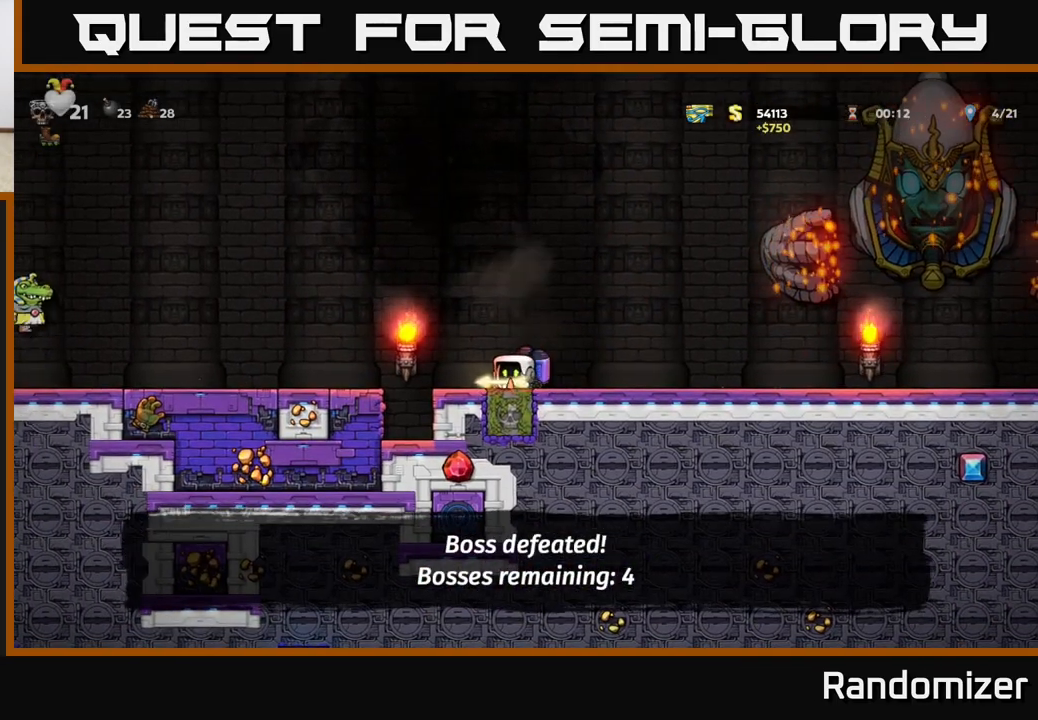
{"buttons": ["A"], "left_stick": "center", "events": [[17, "A", "down"], [33, "X", "up"], [50, "left_stick", "left"], [133, "A", "up"], [200, "A", "down"], [350, "A", "up"], [400, "left_stick", "center"], [417, "A", "down"]]}
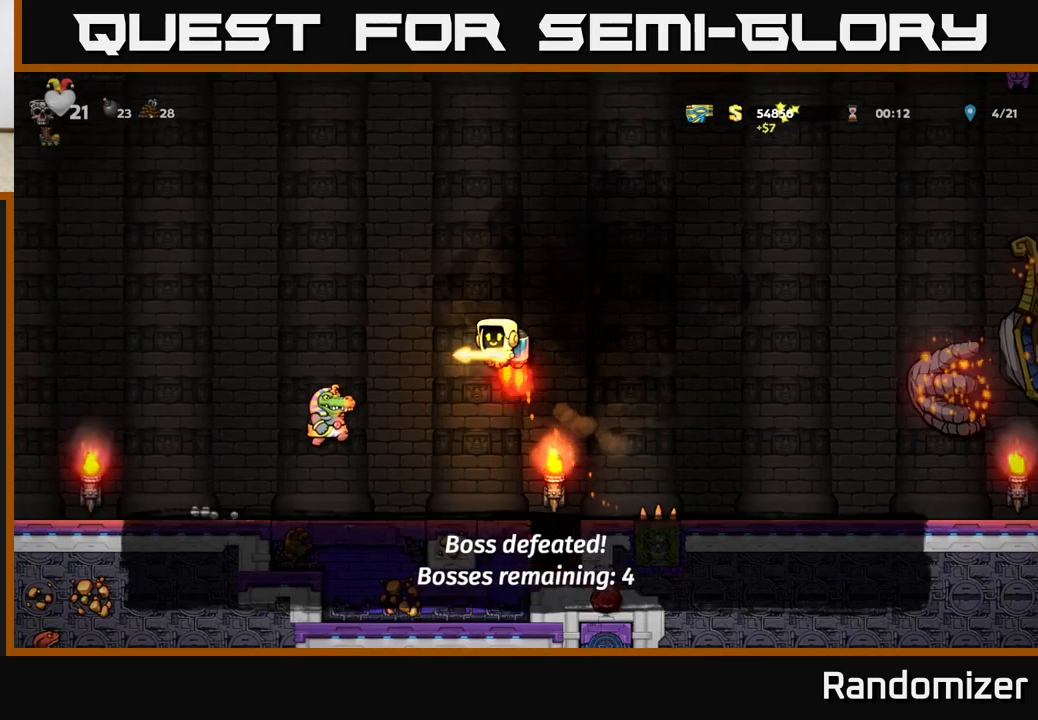
{"buttons": [], "left_stick": "right", "events": [[67, "A", "up"], [300, "left_stick", "left"], [433, "left_stick", "right"]]}
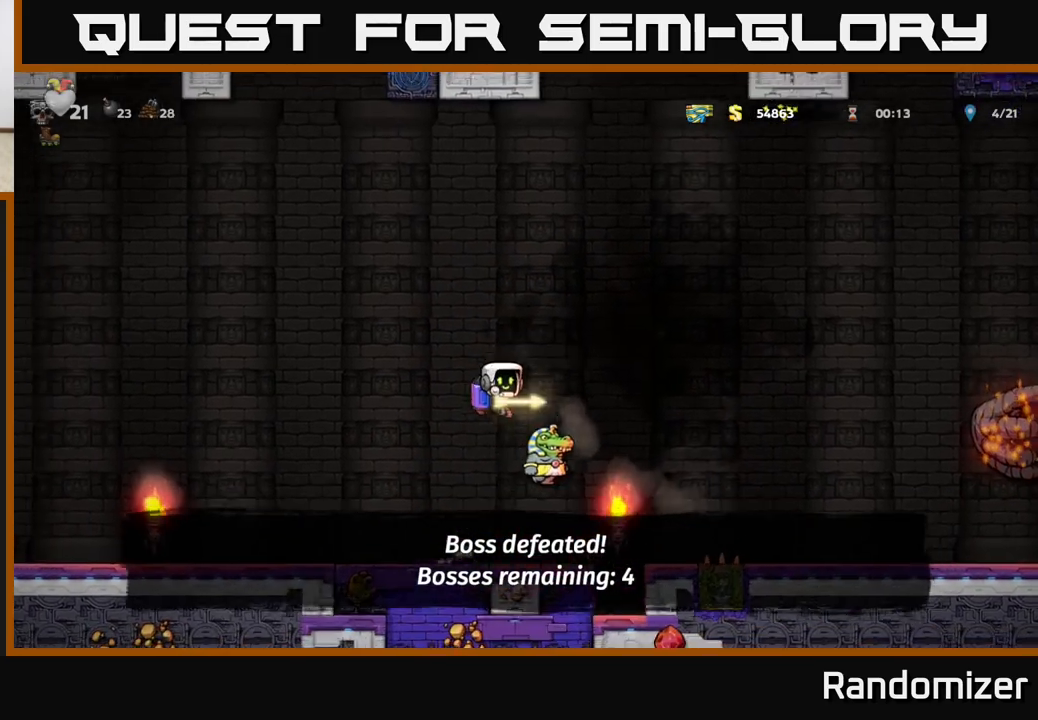
{"buttons": [], "left_stick": "left", "events": [[100, "left_stick", "center"], [150, "A", "down"], [150, "left_stick", "left"], [433, "A", "up"]]}
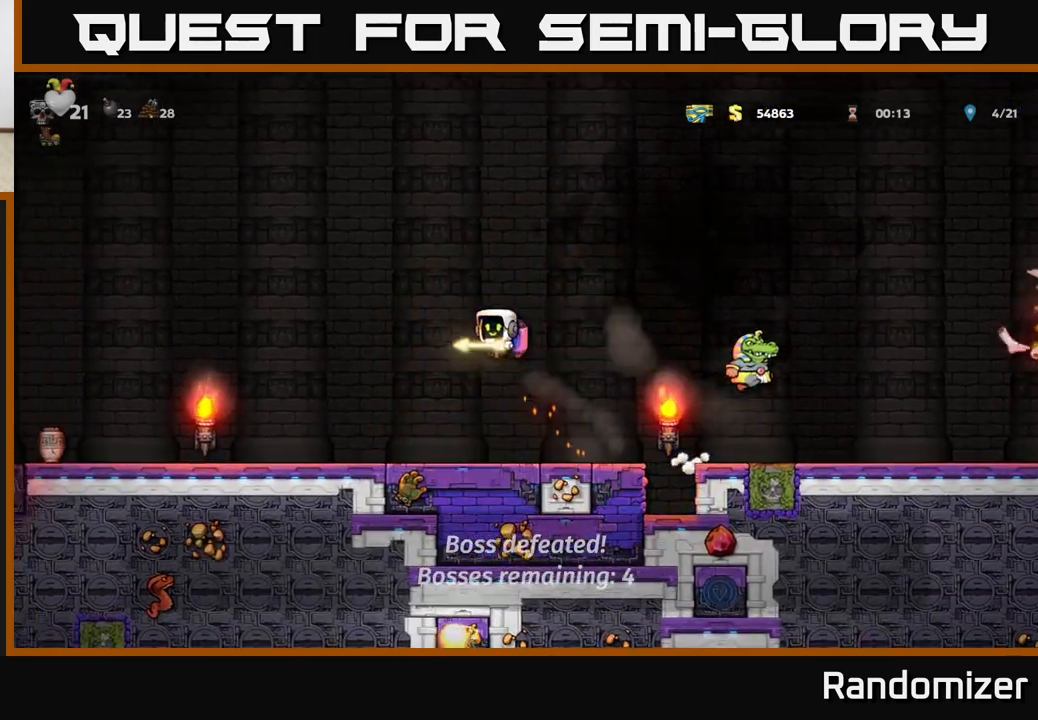
{"buttons": [], "left_stick": "right", "events": [[117, "left_stick", "center"], [250, "left_stick", "right"]]}
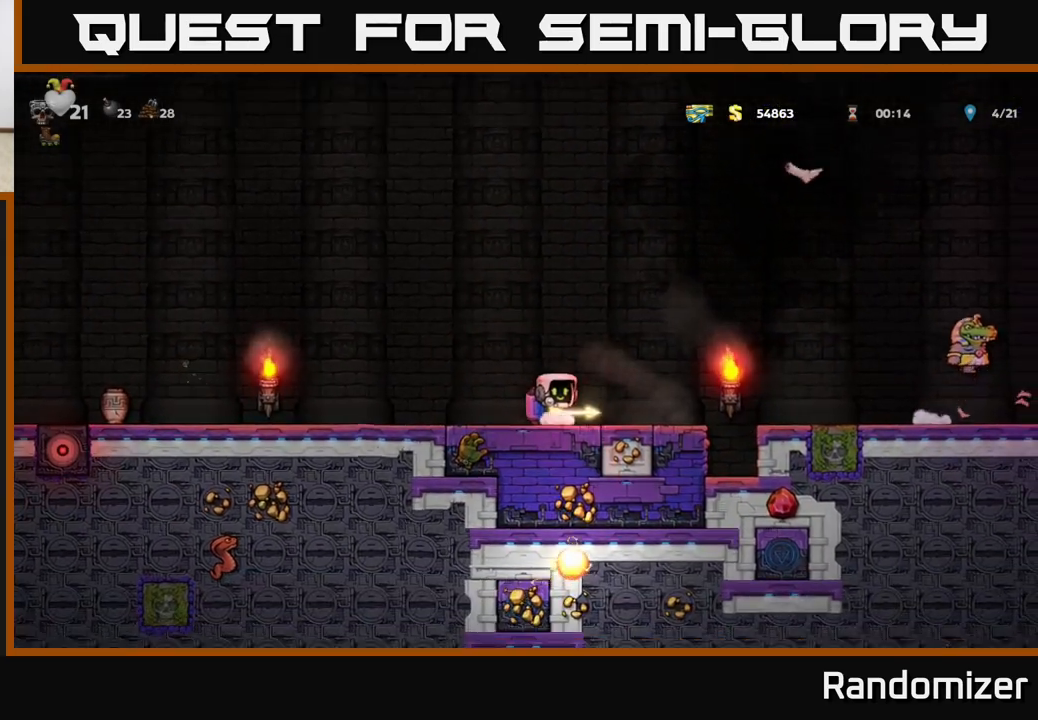
{"buttons": ["A"], "left_stick": "right", "events": [[17, "A", "down"], [133, "A", "up"], [200, "A", "down"], [350, "A", "up"], [400, "A", "down"]]}
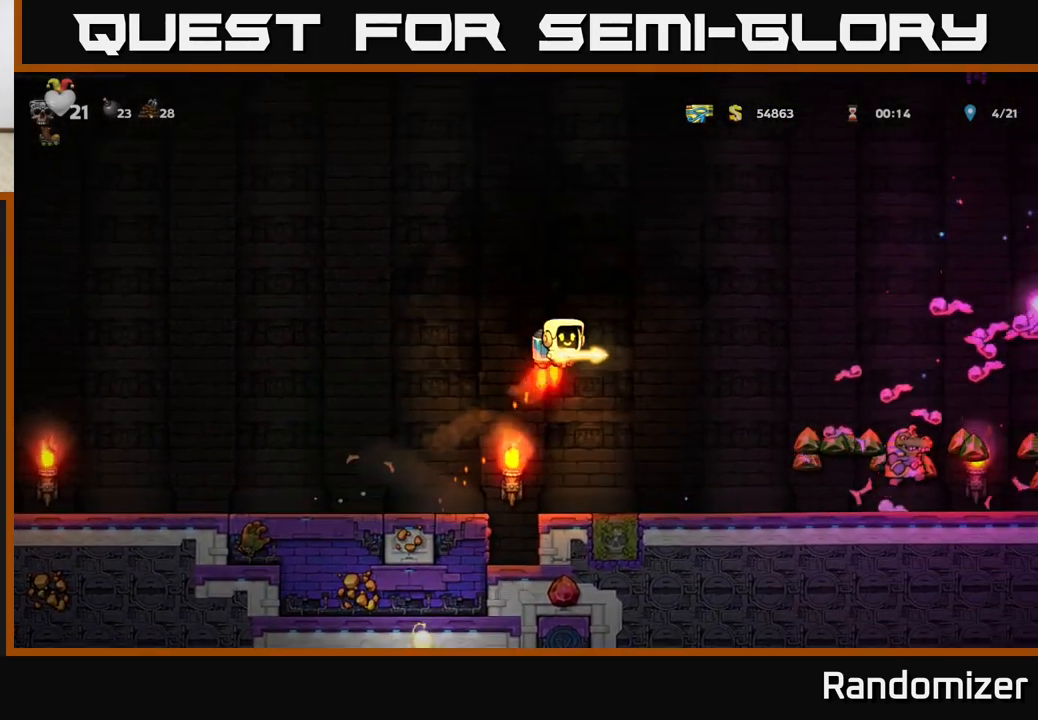
{"buttons": [], "left_stick": "right", "events": [[67, "A", "up"], [183, "A", "down"], [350, "A", "up"]]}
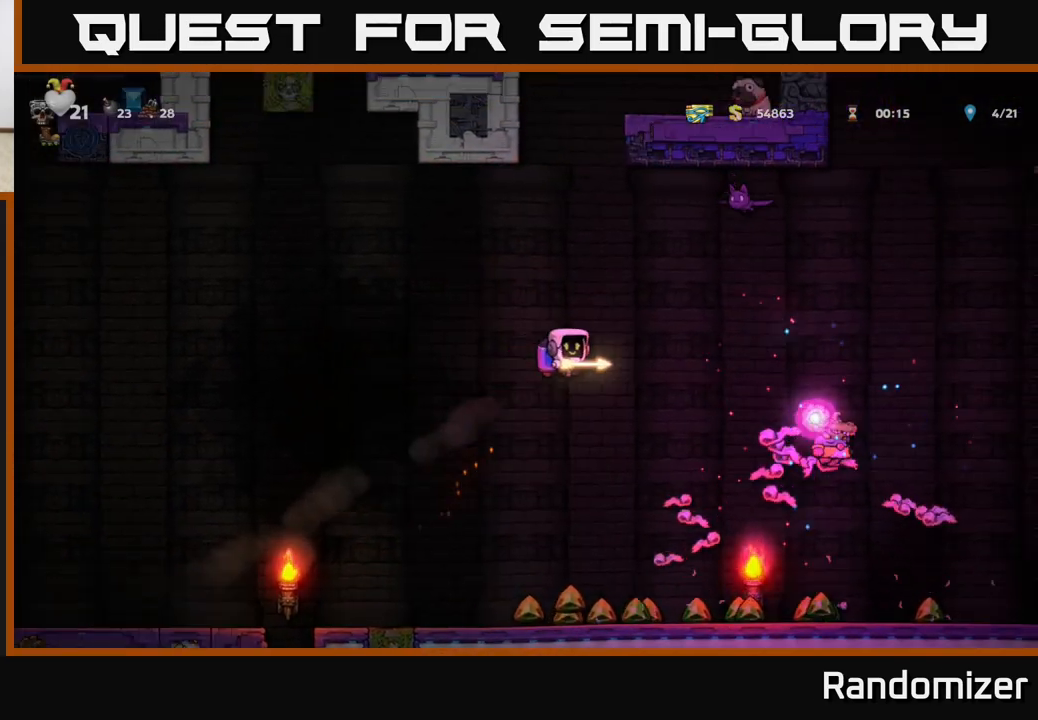
{"buttons": [], "left_stick": "center", "events": [[50, "A", "down"], [67, "left_stick", "center"], [117, "left_stick", "left"], [183, "A", "up"], [450, "left_stick", "center"]]}
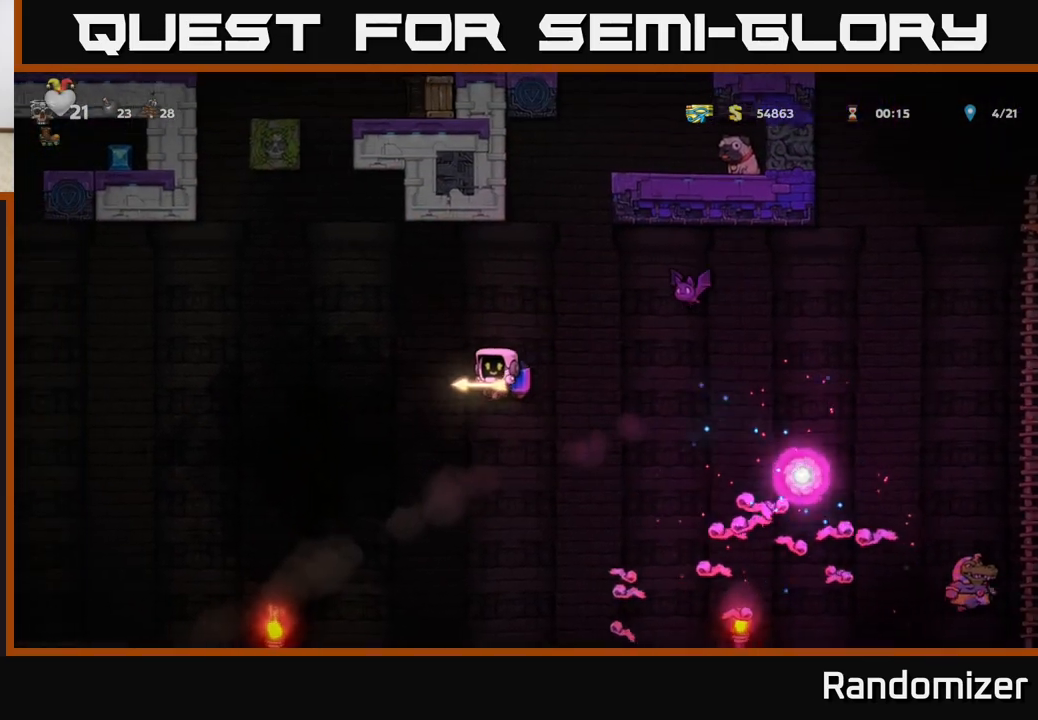
{"buttons": [], "left_stick": "right", "events": [[233, "left_stick", "right"]]}
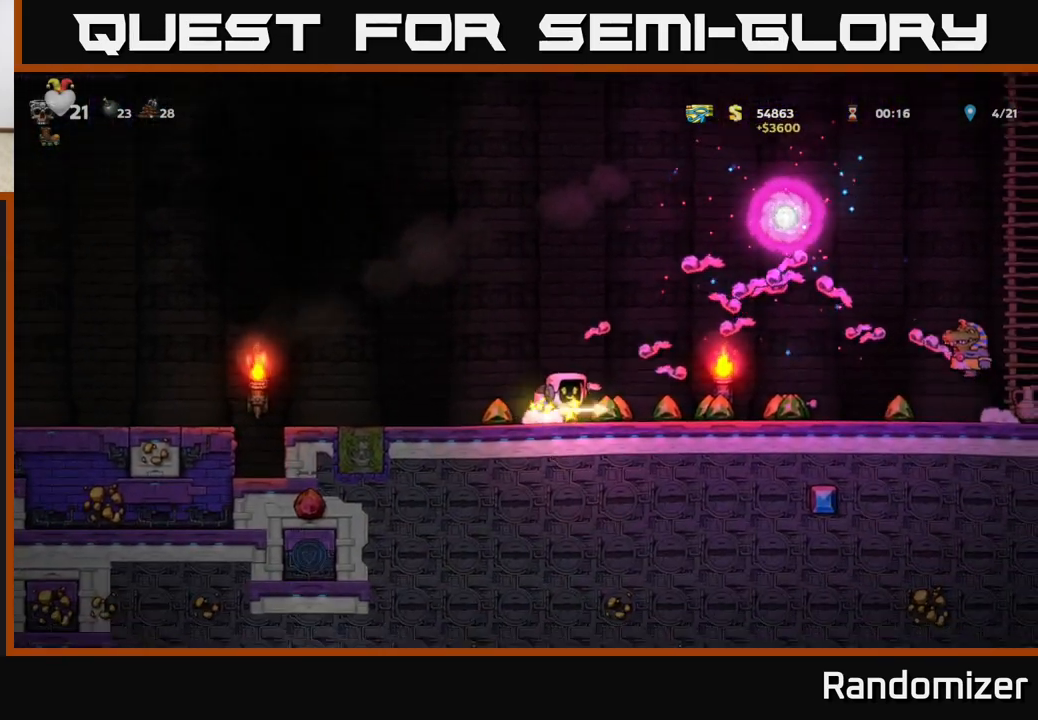
{"buttons": [], "left_stick": "left", "events": [[167, "left_stick", "center"], [217, "left_stick", "left"]]}
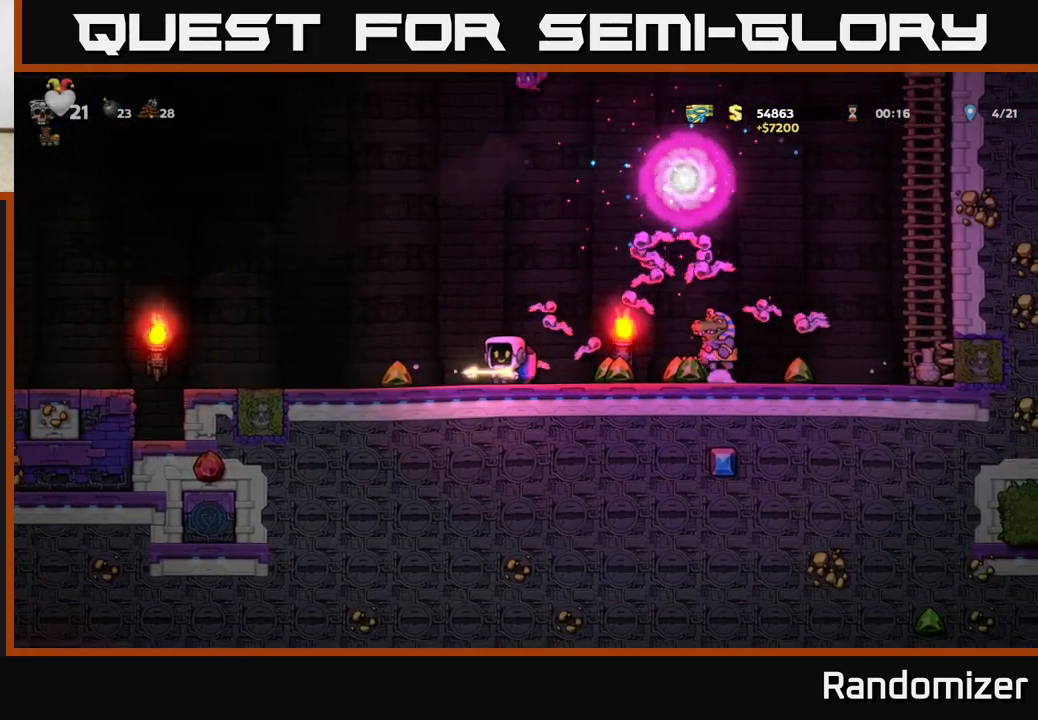
{"buttons": [], "left_stick": "center", "events": [[283, "left_stick", "right"], [450, "left_stick", "center"]]}
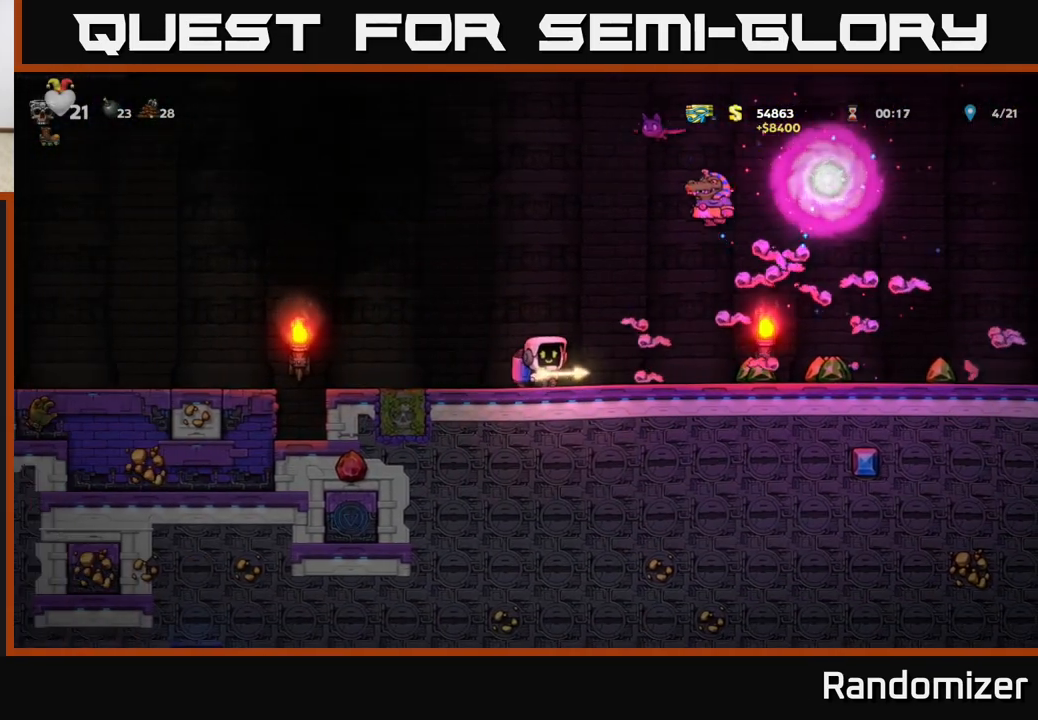
{"buttons": [], "left_stick": "center", "events": [[283, "X", "down"], [367, "X", "up"]]}
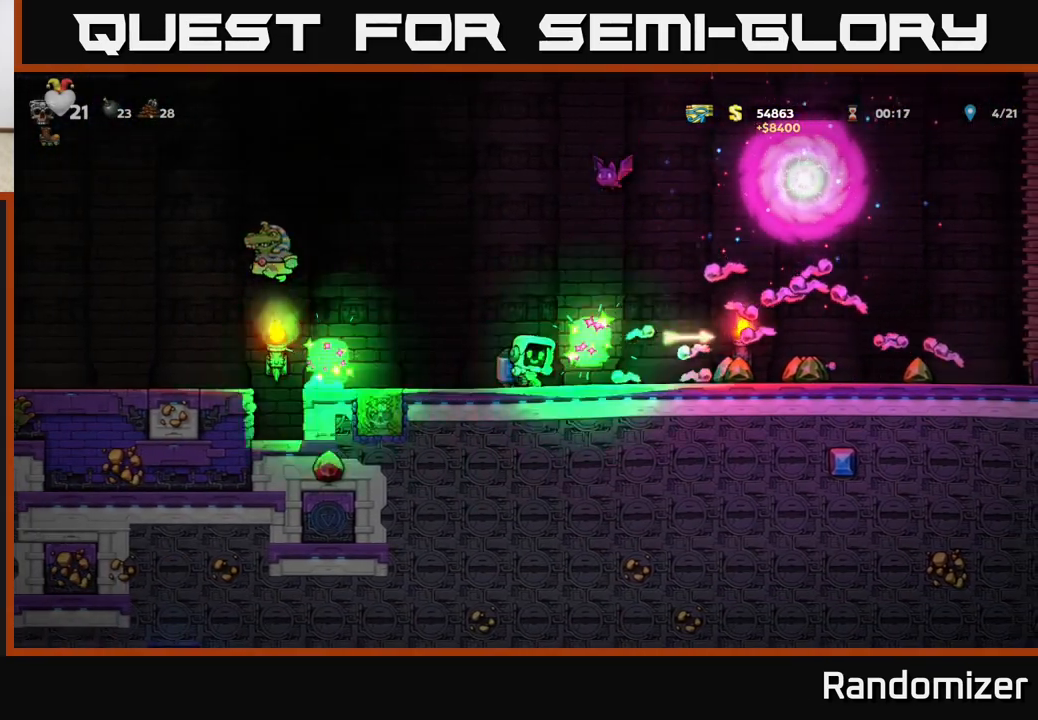
{"buttons": [], "left_stick": "right", "events": [[83, "left_stick", "right"]]}
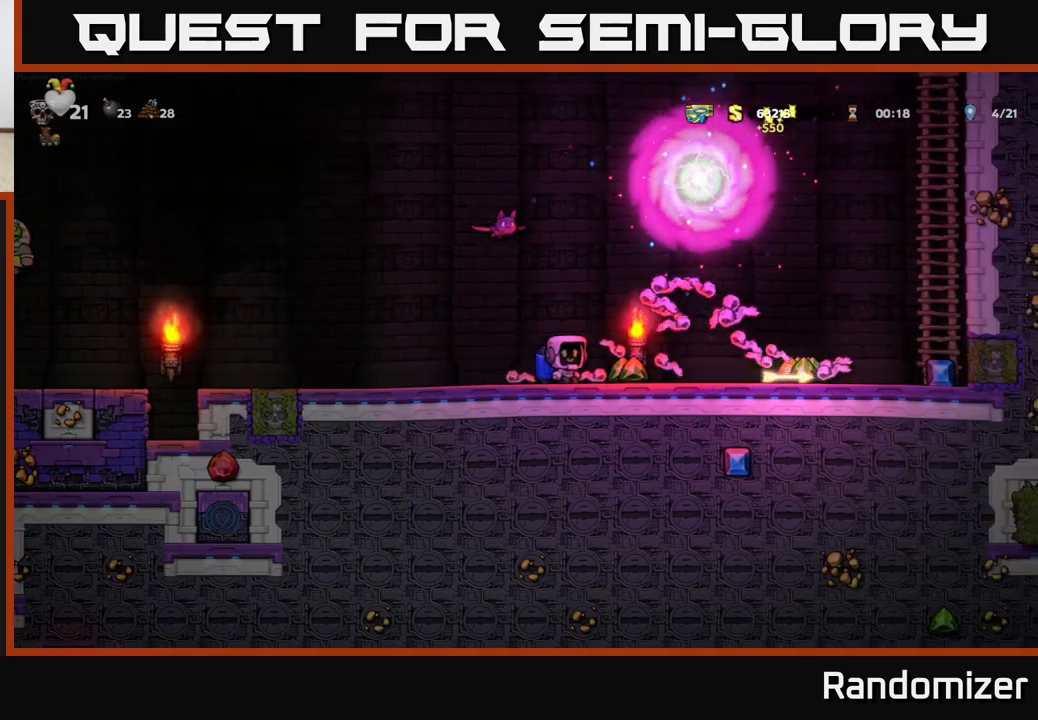
{"buttons": ["X"], "left_stick": "down", "events": [[450, "left_stick", "down"], [483, "X", "down"]]}